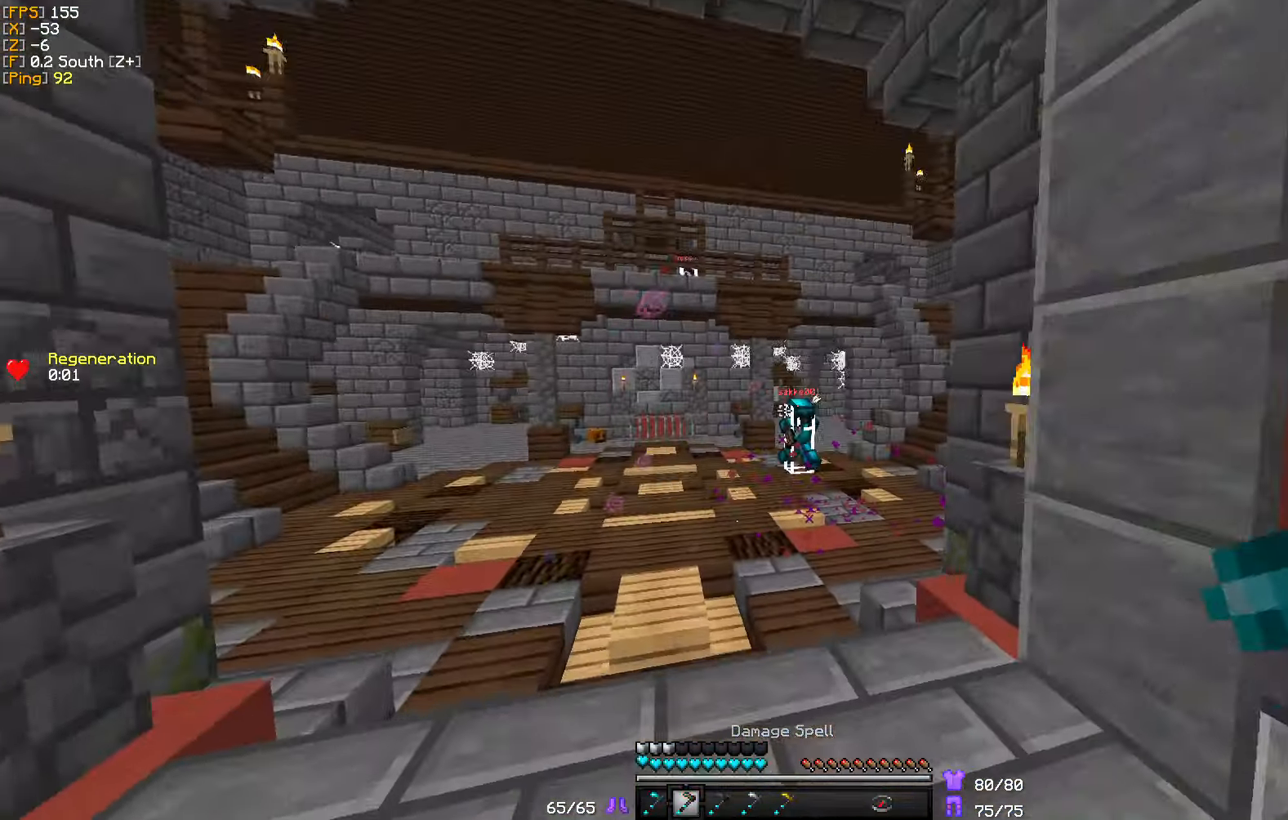
Gameplay with keyboard and mouse; each line is a JSON object with the keys and mouse buttons held at the frame after it. "events" lists presses ("down") and releases ("up") of "a", "d", "s", "w", "mouse_left" and "mouse_right" between this image and that frame as [ms after this image, input, new state], when the widget could be followed in between. "mouse_left", "mouse_right" = the "left", "right" buttons of the "mouse" list. No other keys are recorded. Fast repeated clicks can show as one long hold. Mouse movement is not recorded.
{"keys": ["w"], "mouse": [], "events": [[234, "s", "up"], [350, "w", "down"], [450, "mouse_right", "up"]]}
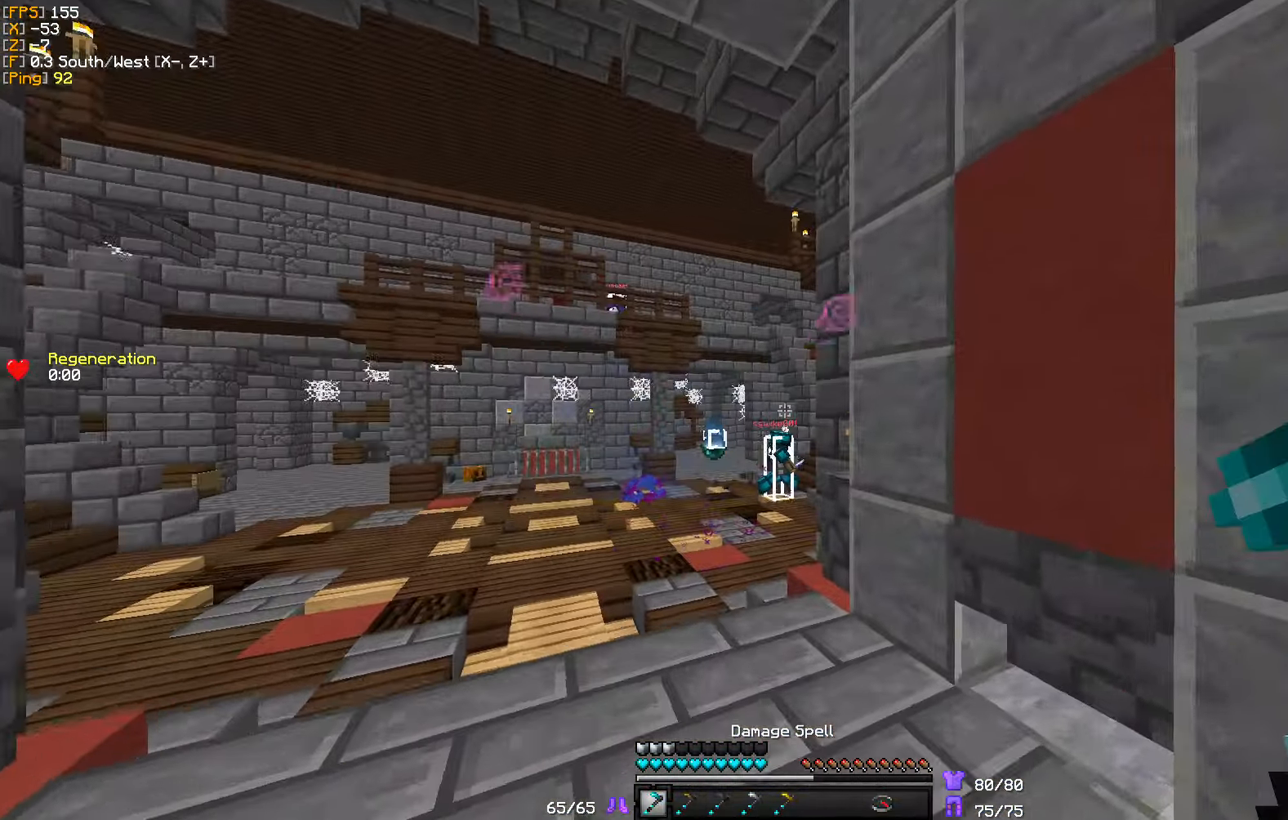
{"keys": ["a", "w"], "mouse": [], "events": [[67, "a", "down"]]}
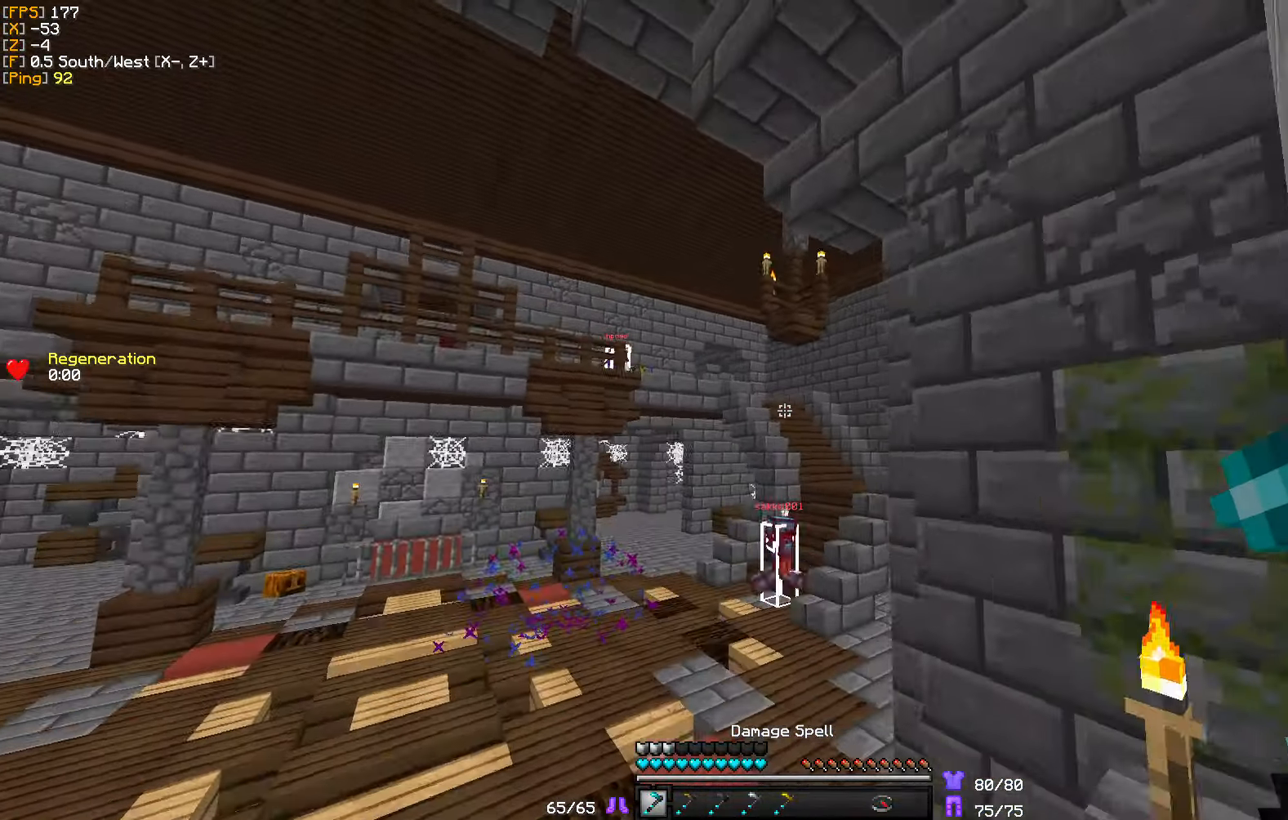
{"keys": ["d", "w"], "mouse": [], "events": [[150, "d", "down"], [267, "a", "up"]]}
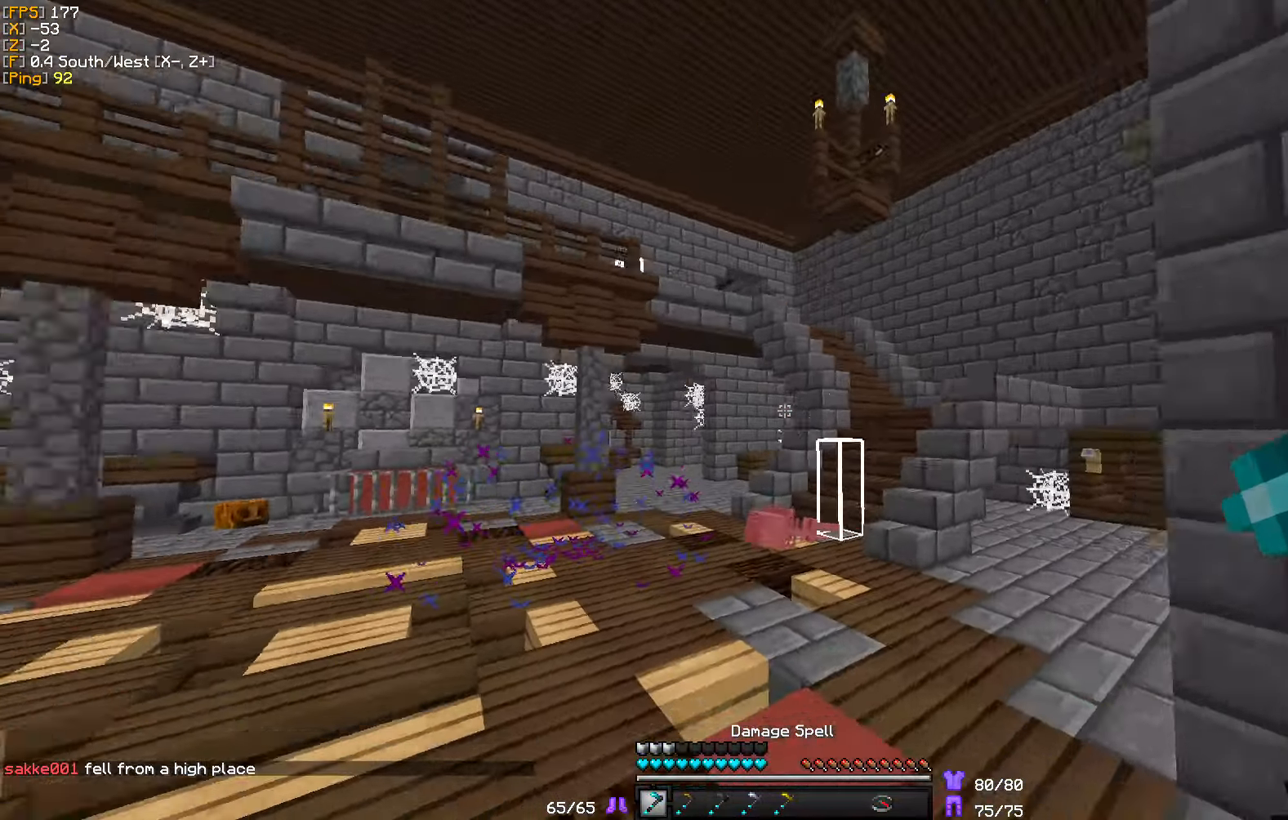
{"keys": ["d", "w"], "mouse": [], "events": [[50, "w", "up"], [134, "w", "down"]]}
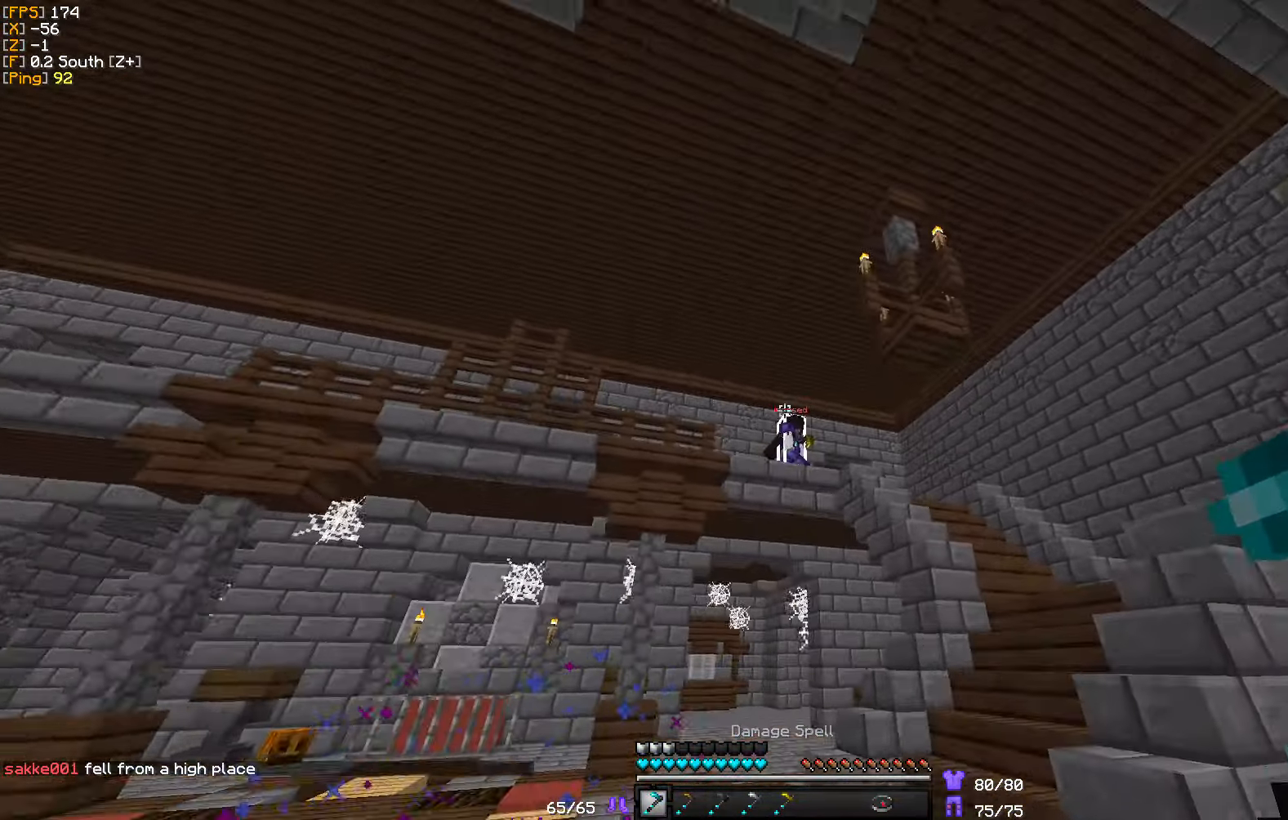
{"keys": ["s"], "mouse": ["right"], "events": [[50, "a", "down"], [84, "mouse_right", "down"], [134, "d", "up"], [150, "w", "up"], [234, "s", "down"], [484, "a", "up"]]}
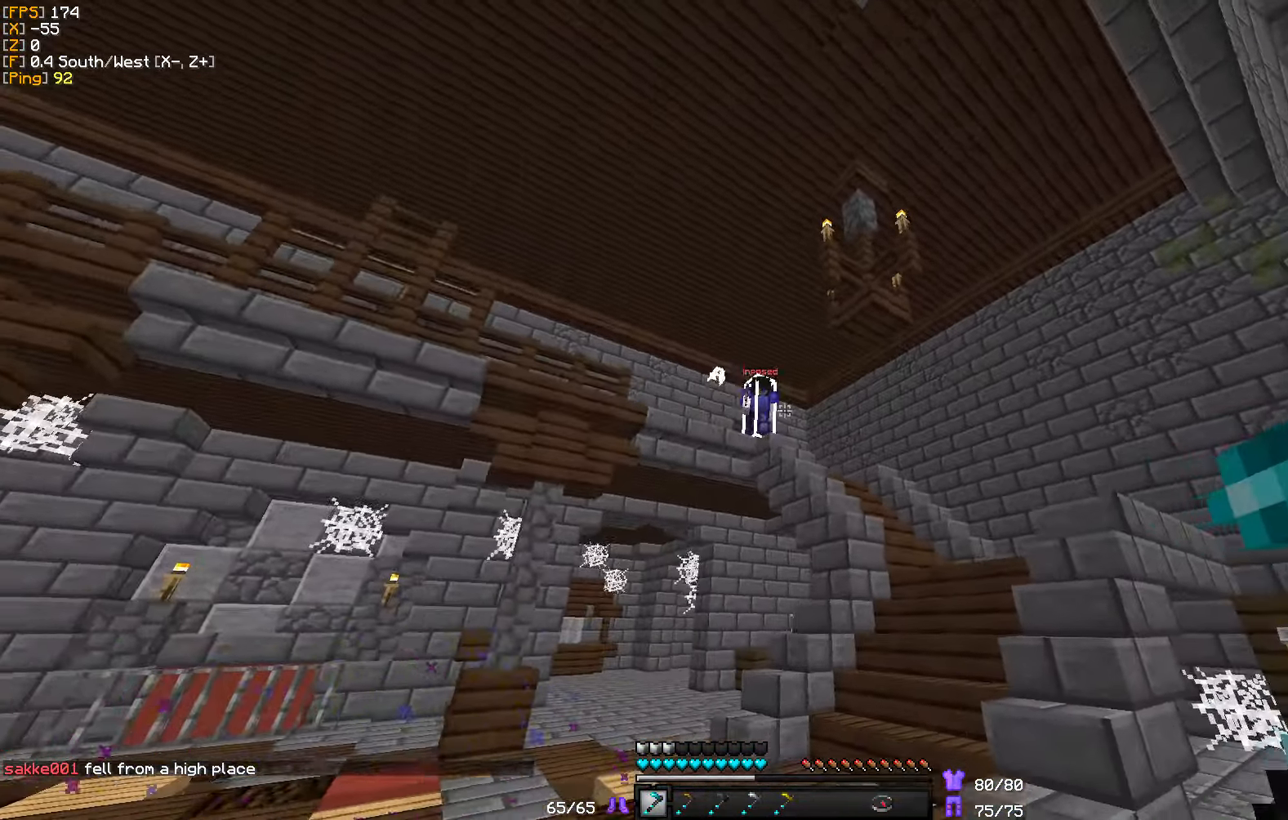
{"keys": ["d"], "mouse": [], "events": [[401, "s", "up"], [467, "mouse_right", "up"], [501, "d", "down"]]}
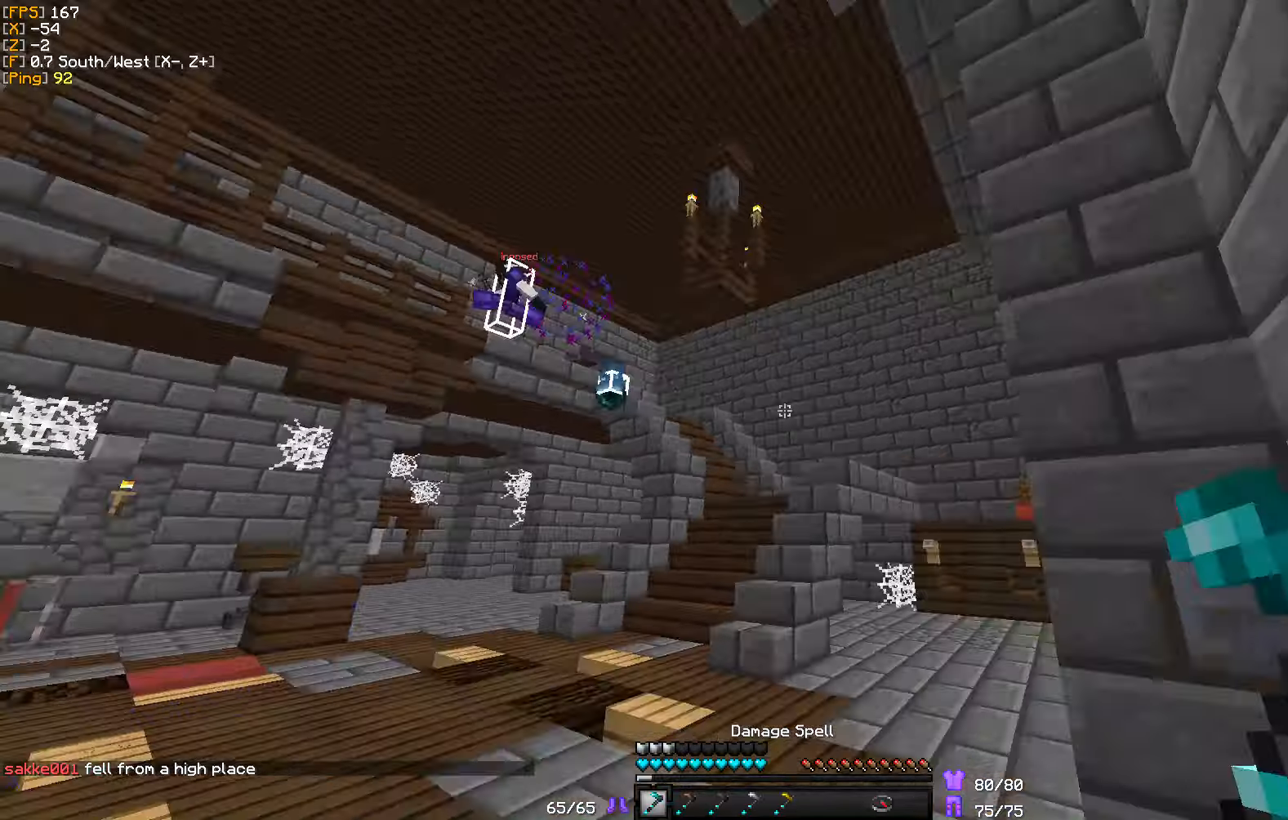
{"keys": ["w"], "mouse": [], "events": [[83, "w", "down"], [400, "d", "up"]]}
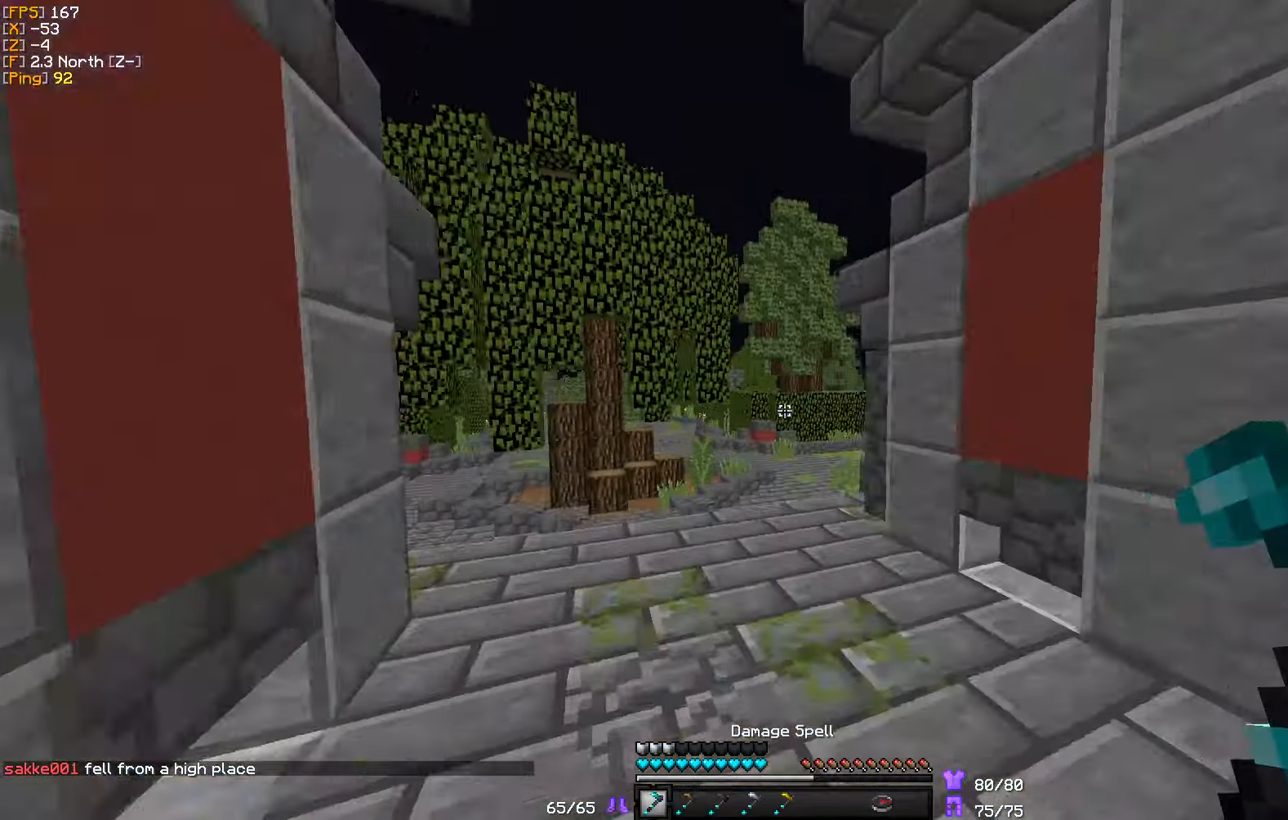
{"keys": ["a", "w"], "mouse": [], "events": [[333, "a", "down"]]}
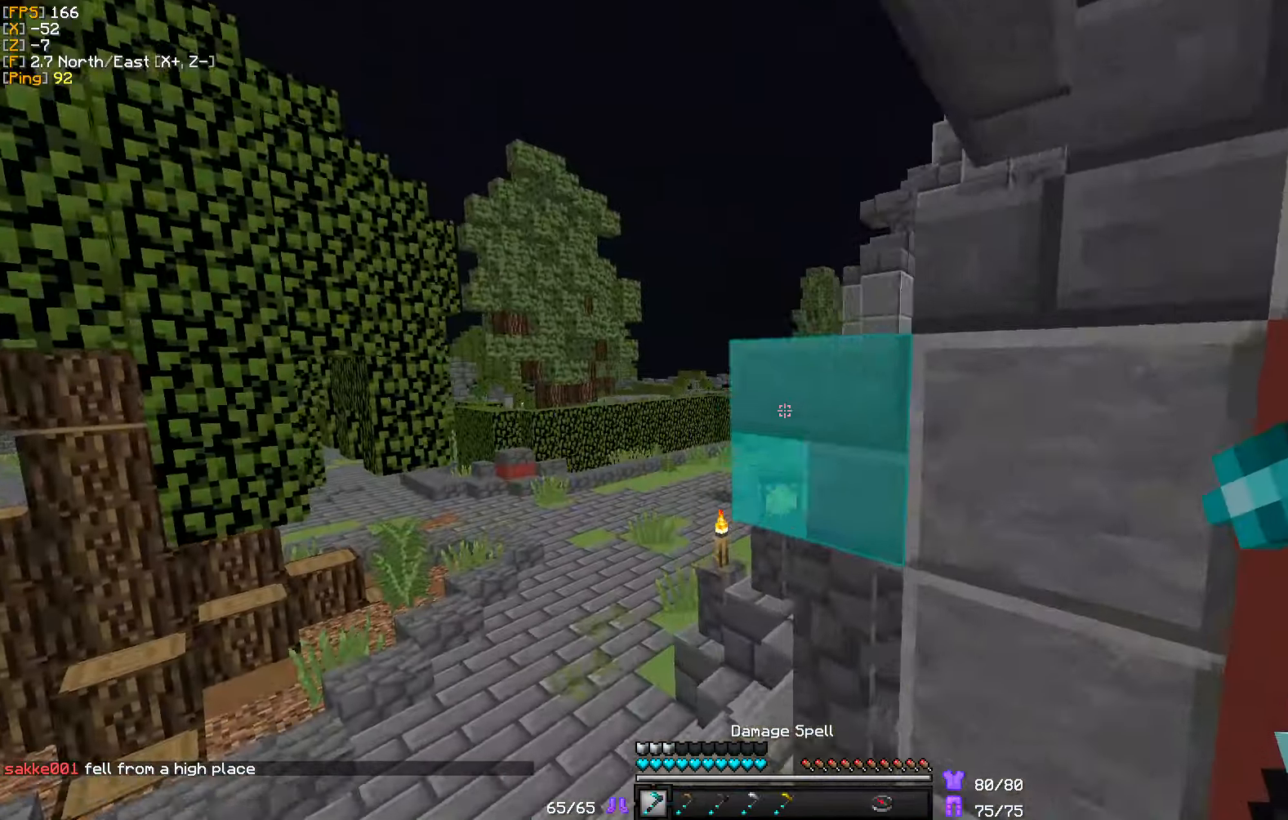
{"keys": ["a", "w"], "mouse": [], "events": []}
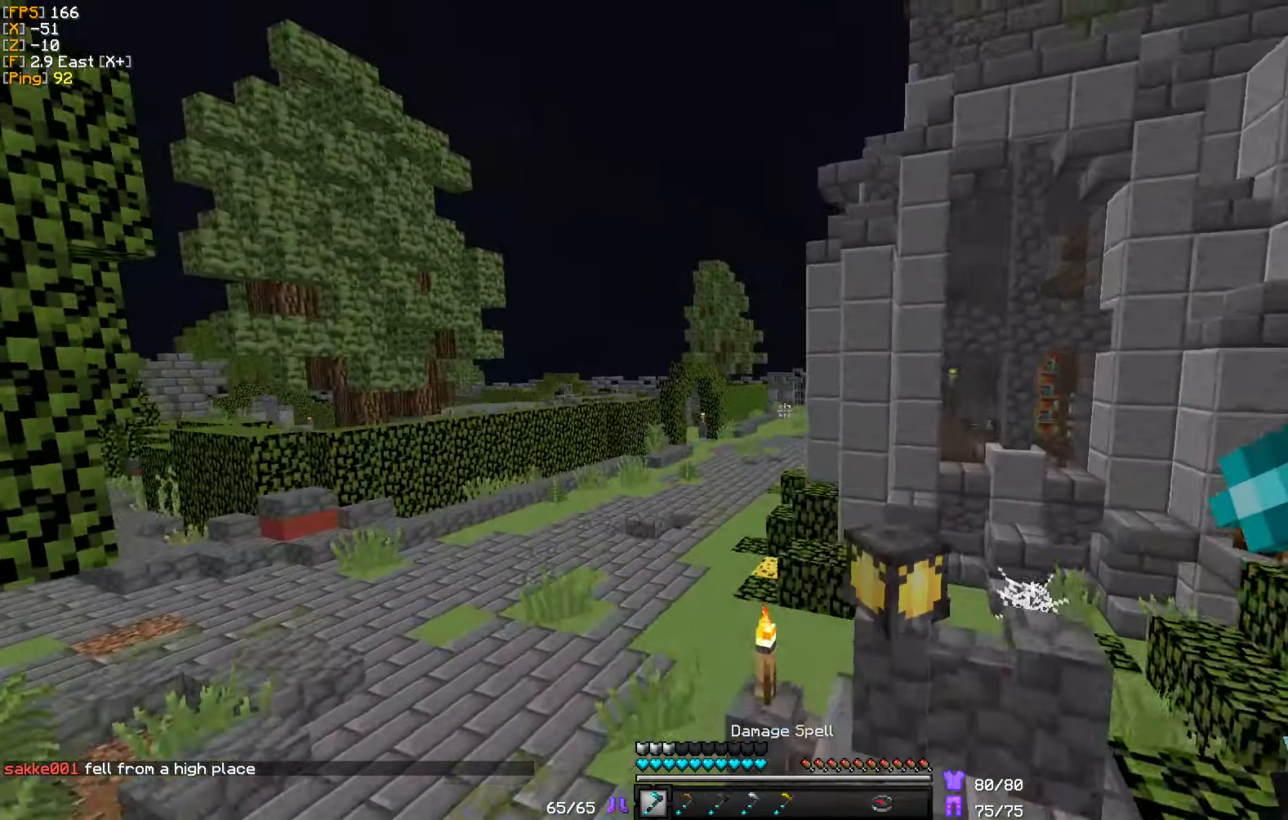
{"keys": ["a", "w"], "mouse": [], "events": []}
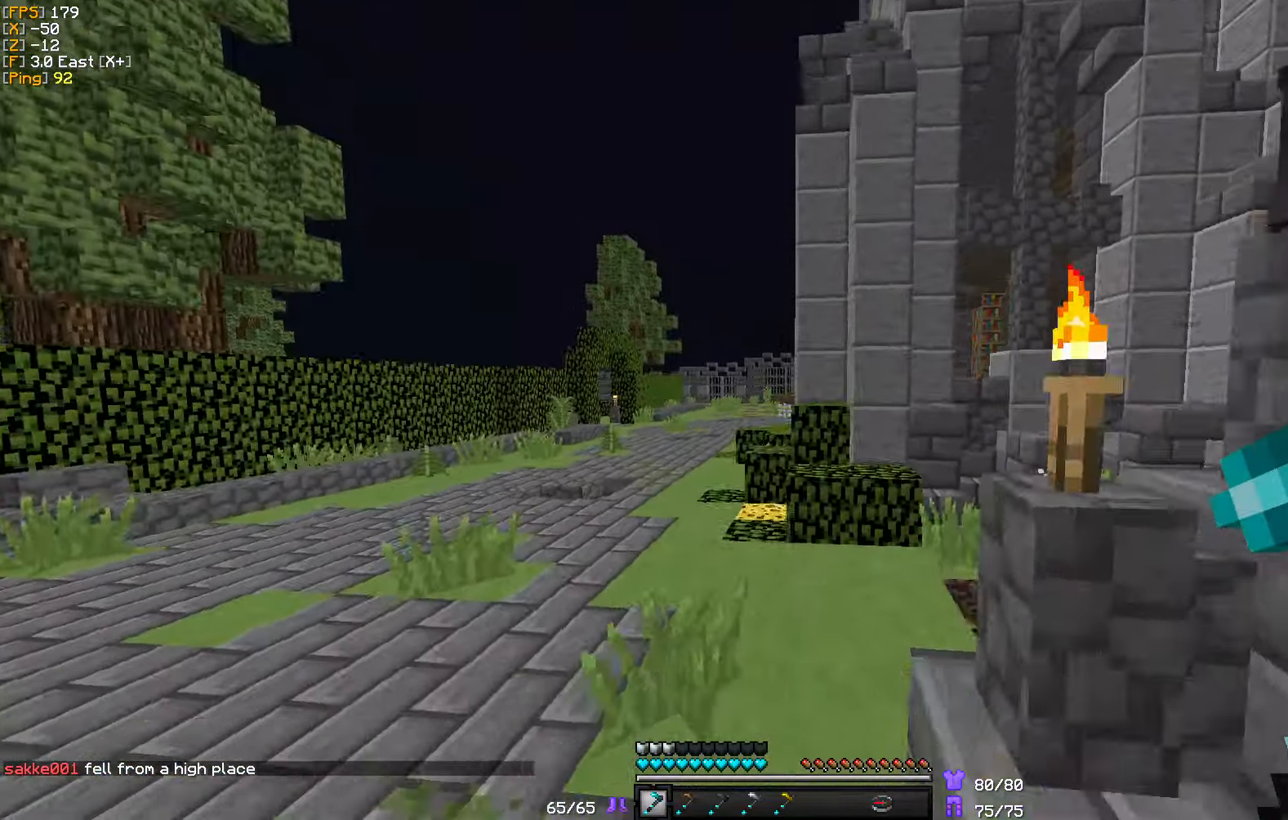
{"keys": ["w"], "mouse": [], "events": [[300, "a", "up"]]}
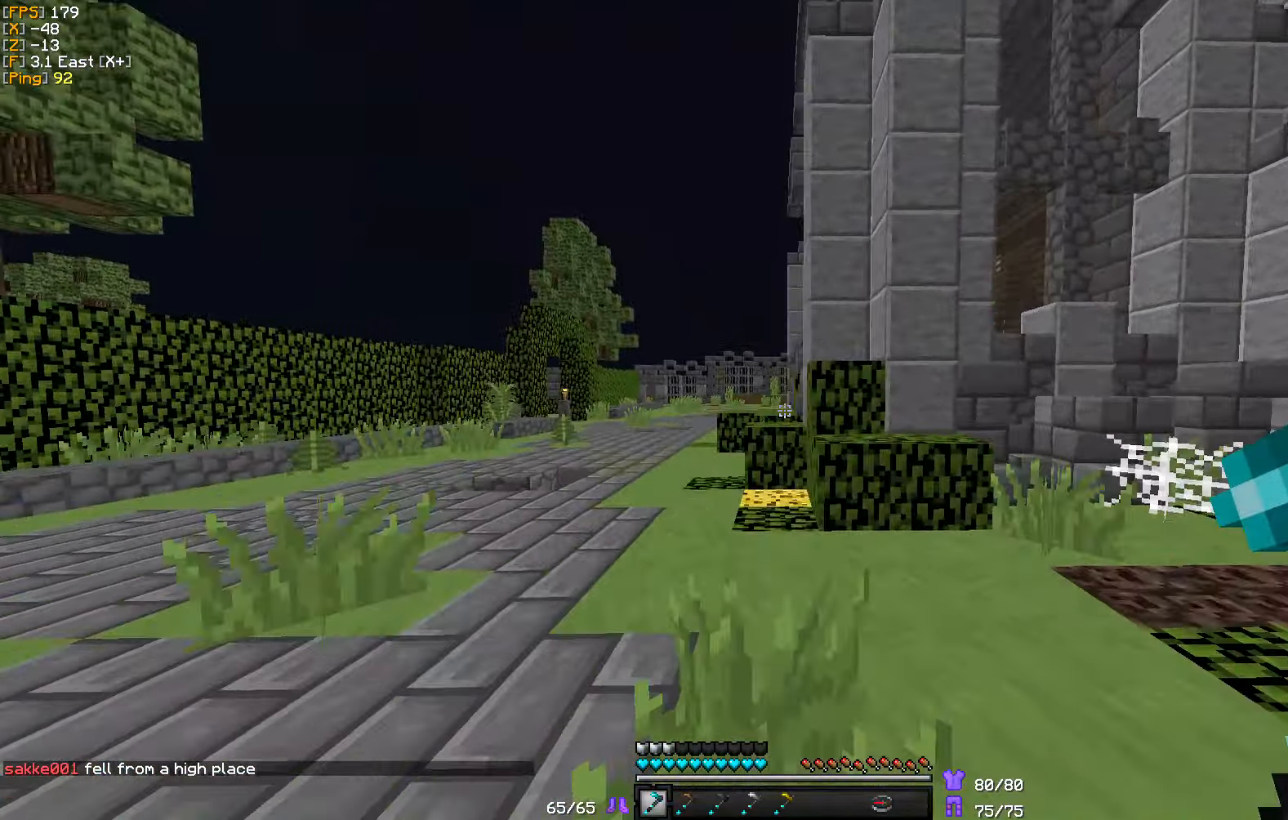
{"keys": ["w"], "mouse": [], "events": []}
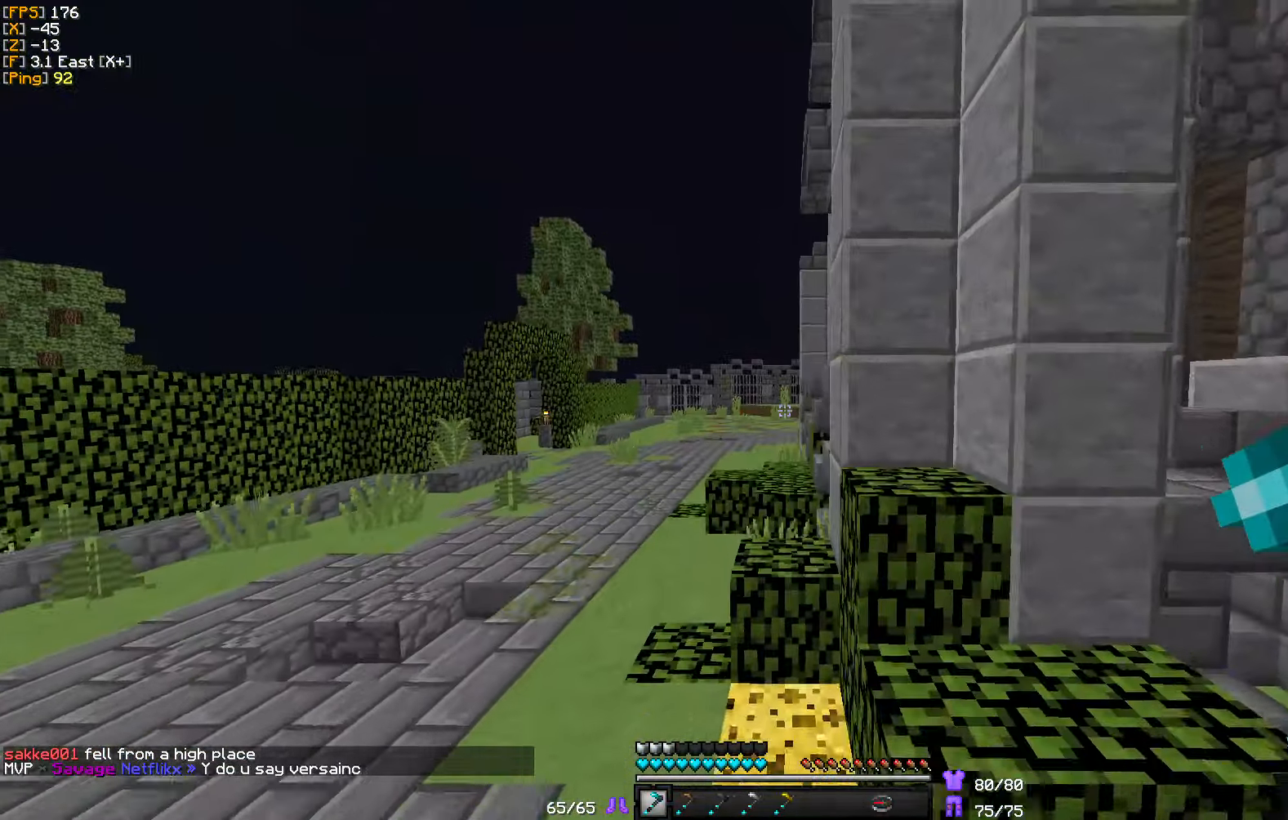
{"keys": ["w"], "mouse": [], "events": []}
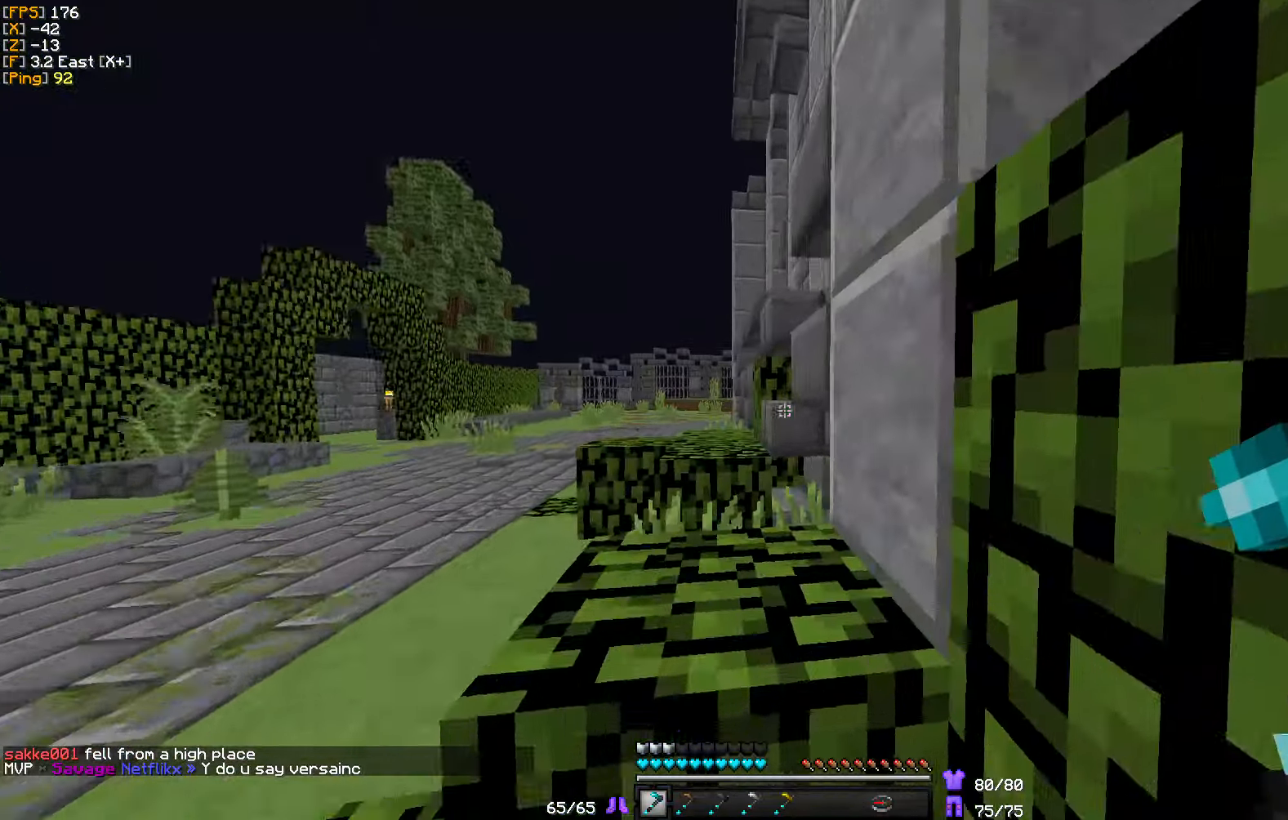
{"keys": [], "mouse": [], "events": [[50, "w", "up"]]}
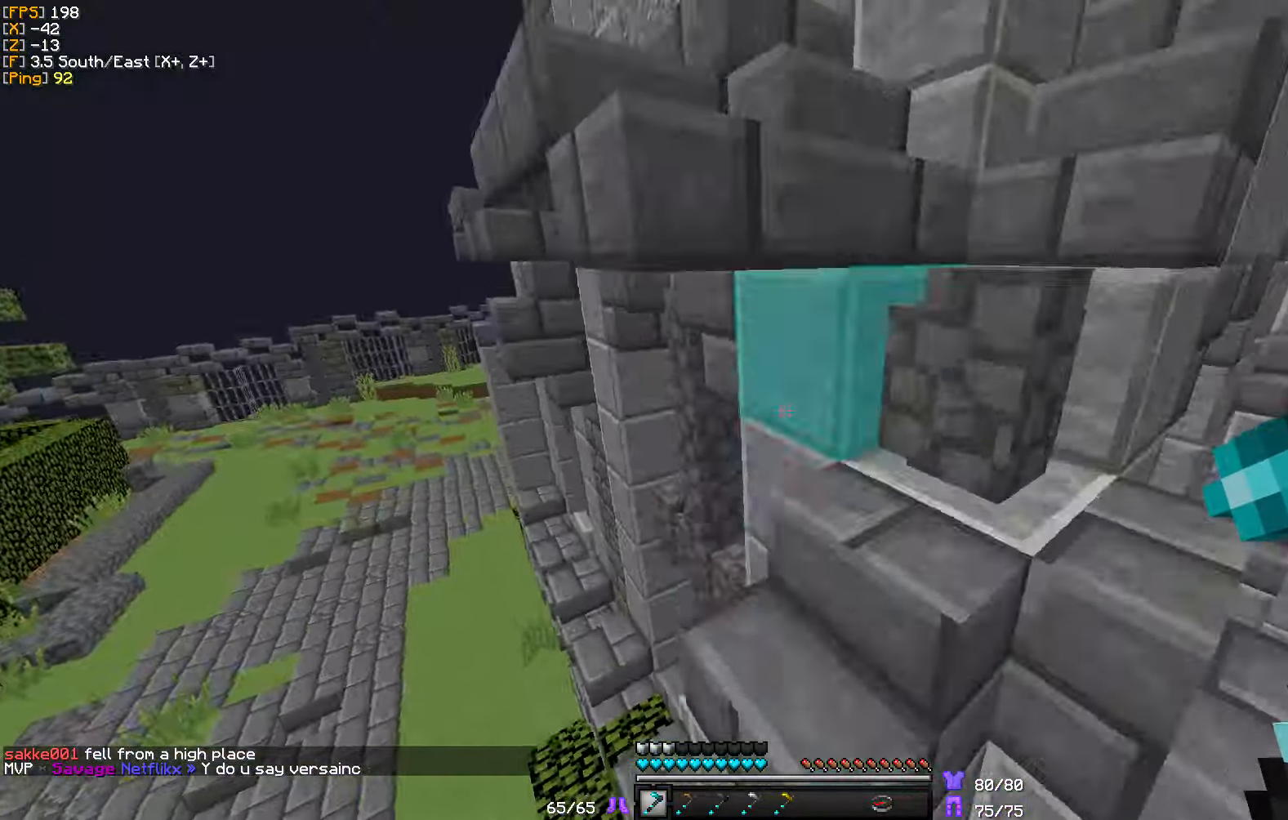
{"keys": ["d", "w"], "mouse": [], "events": [[33, "w", "down"], [150, "d", "down"]]}
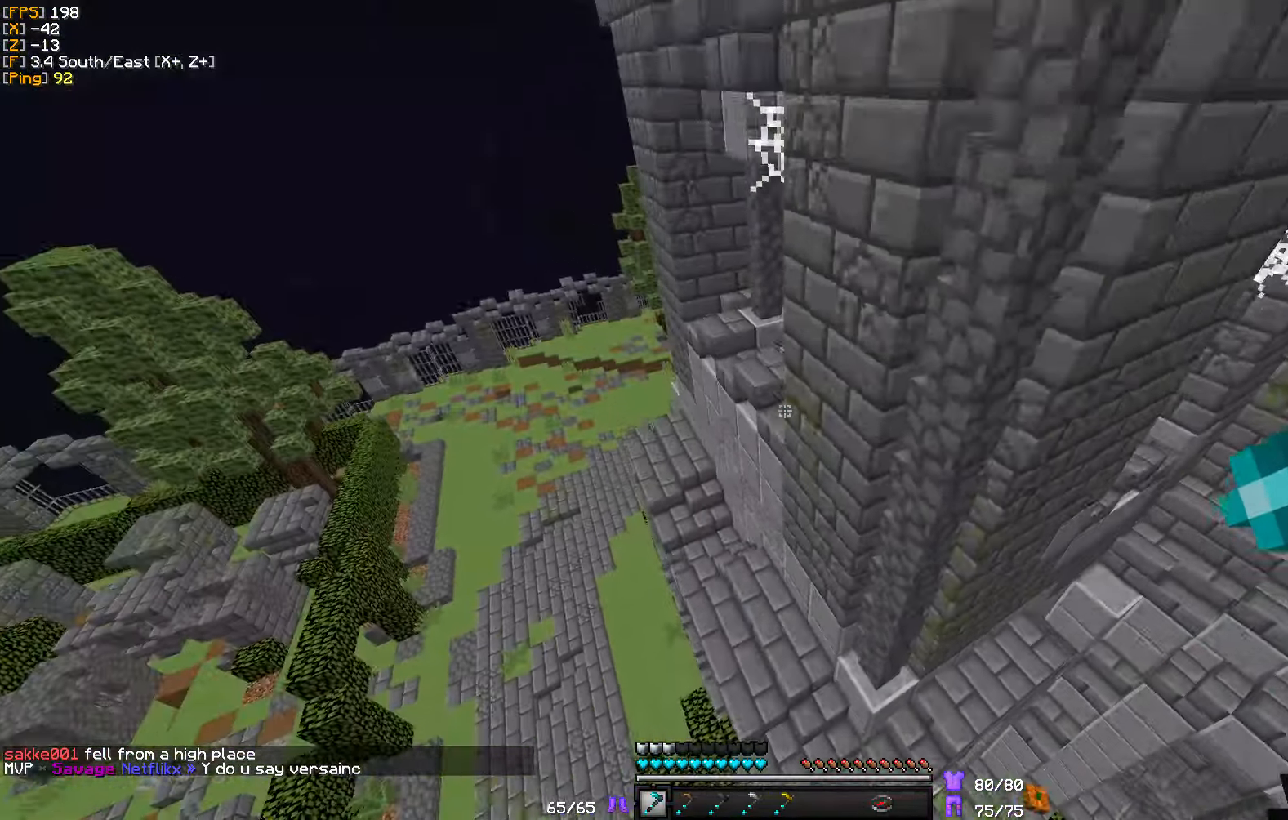
{"keys": ["d", "w"], "mouse": [], "events": []}
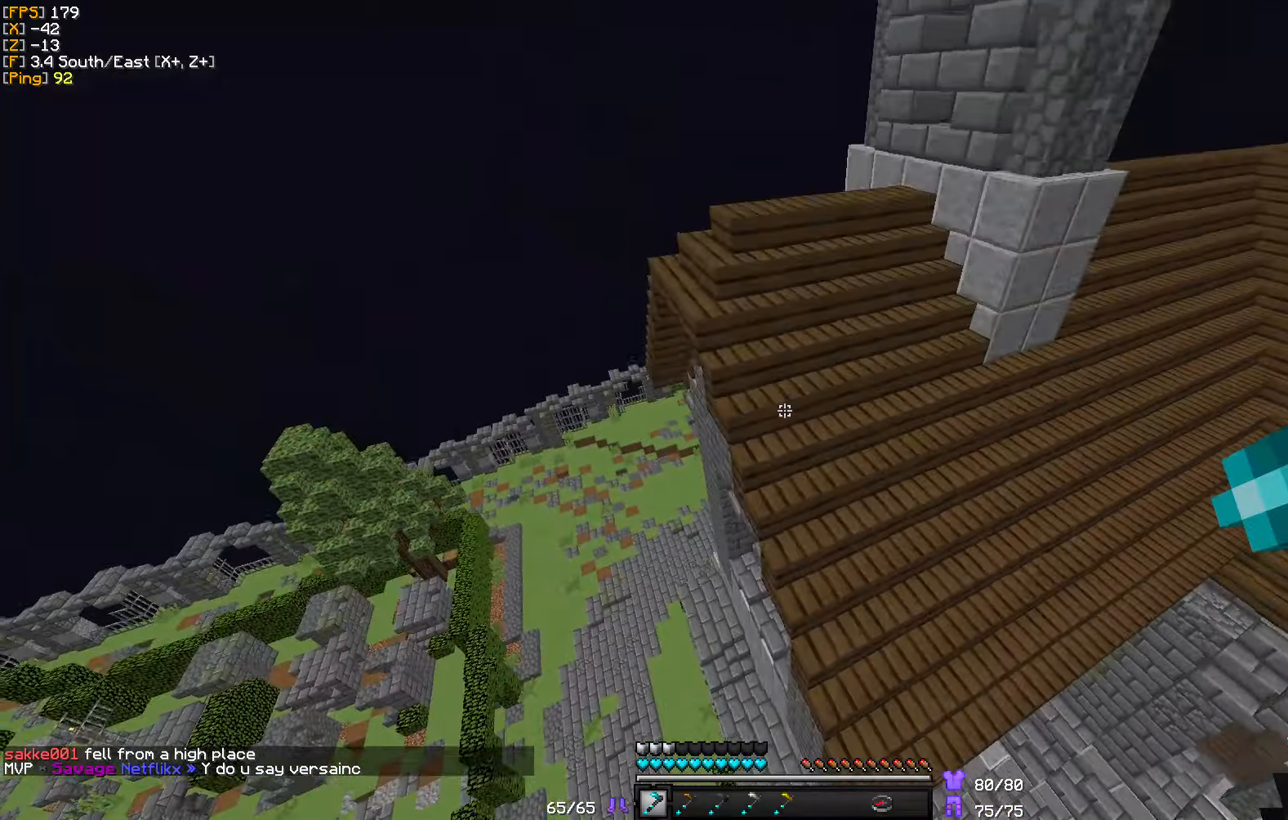
{"keys": ["d", "w"], "mouse": [], "events": []}
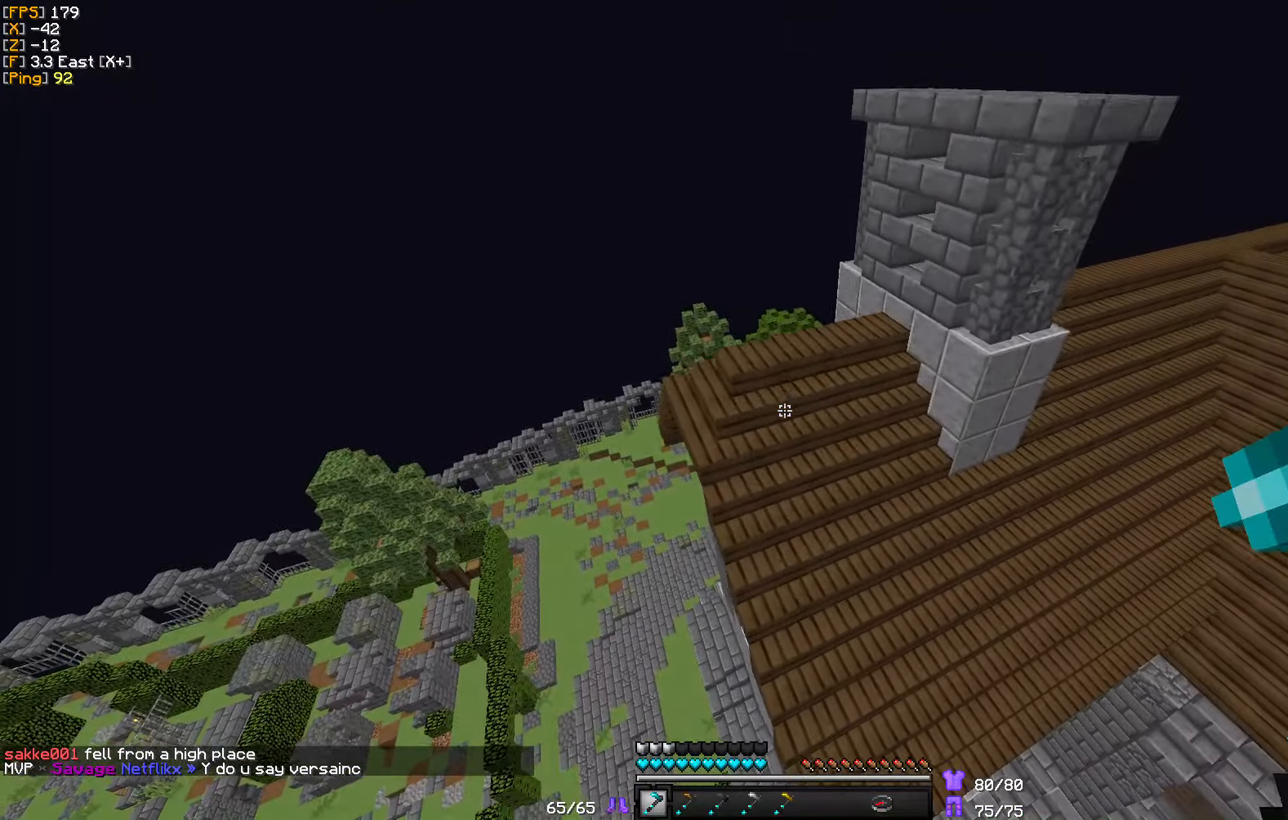
{"keys": ["w"], "mouse": [], "events": [[500, "d", "up"]]}
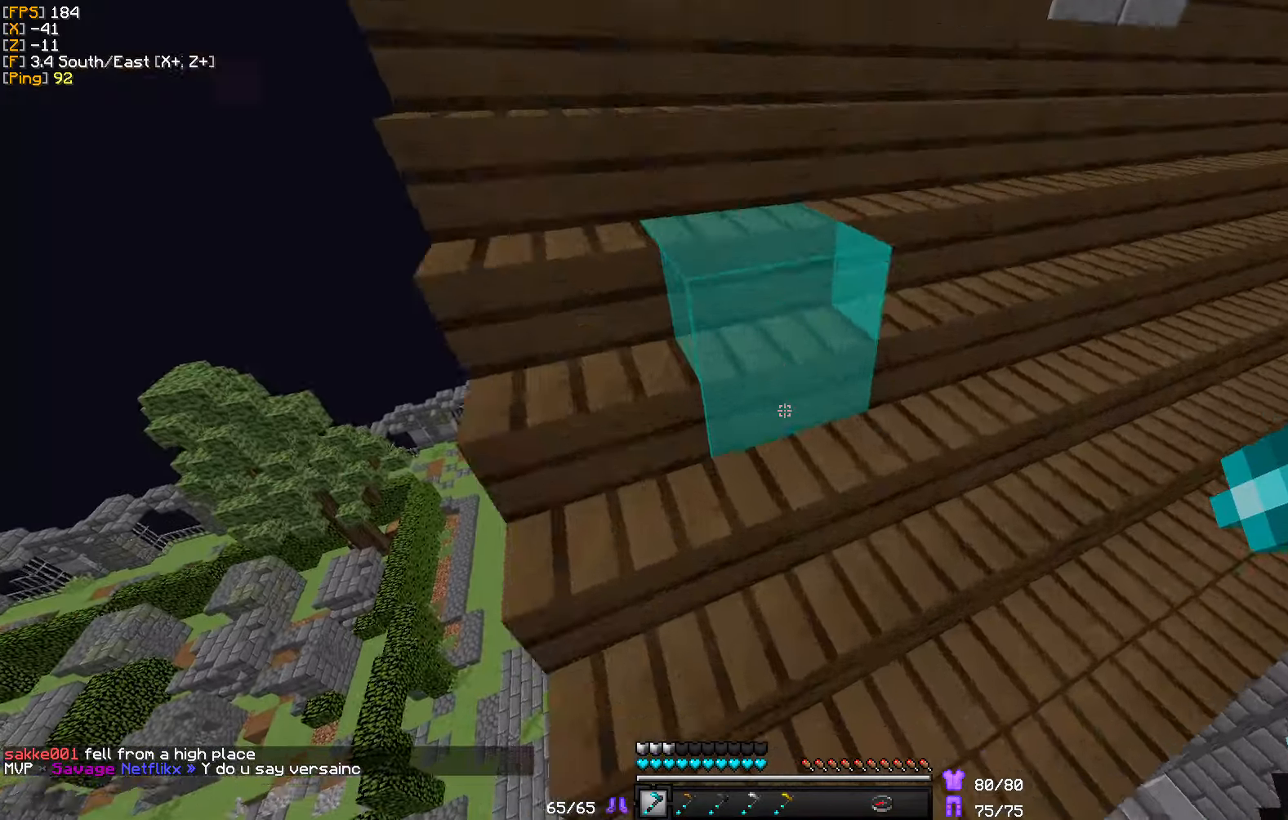
{"keys": ["a", "w"], "mouse": [], "events": [[233, "a", "down"]]}
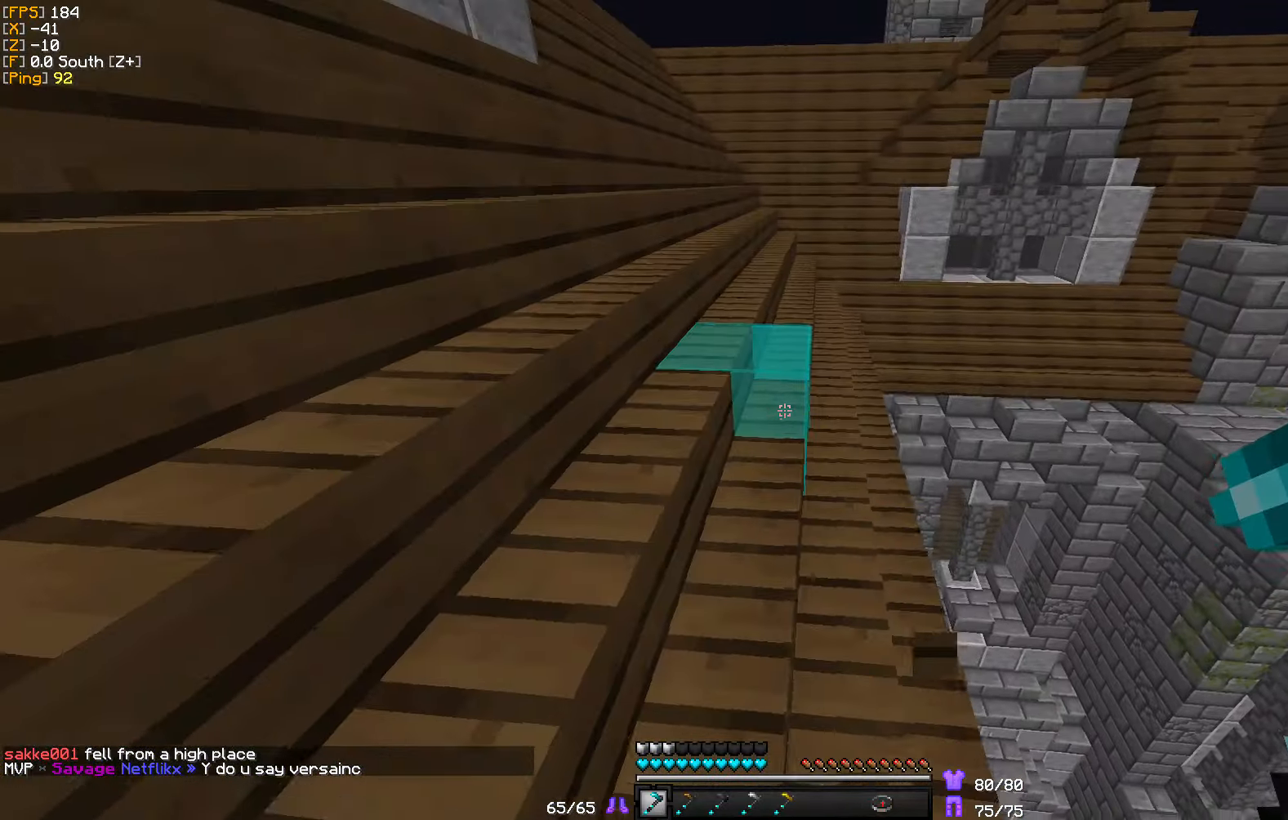
{"keys": ["a", "w"], "mouse": [], "events": []}
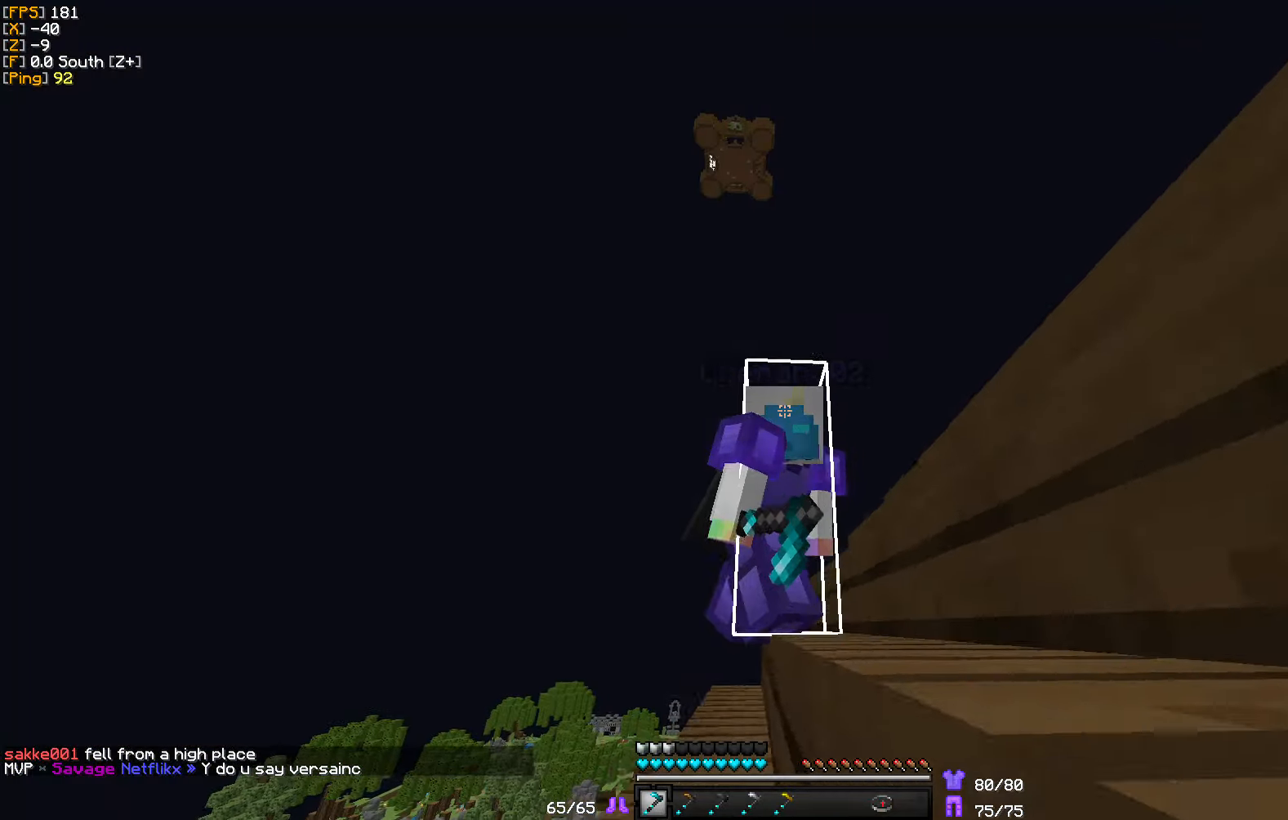
{"keys": ["a", "w"], "mouse": [], "events": []}
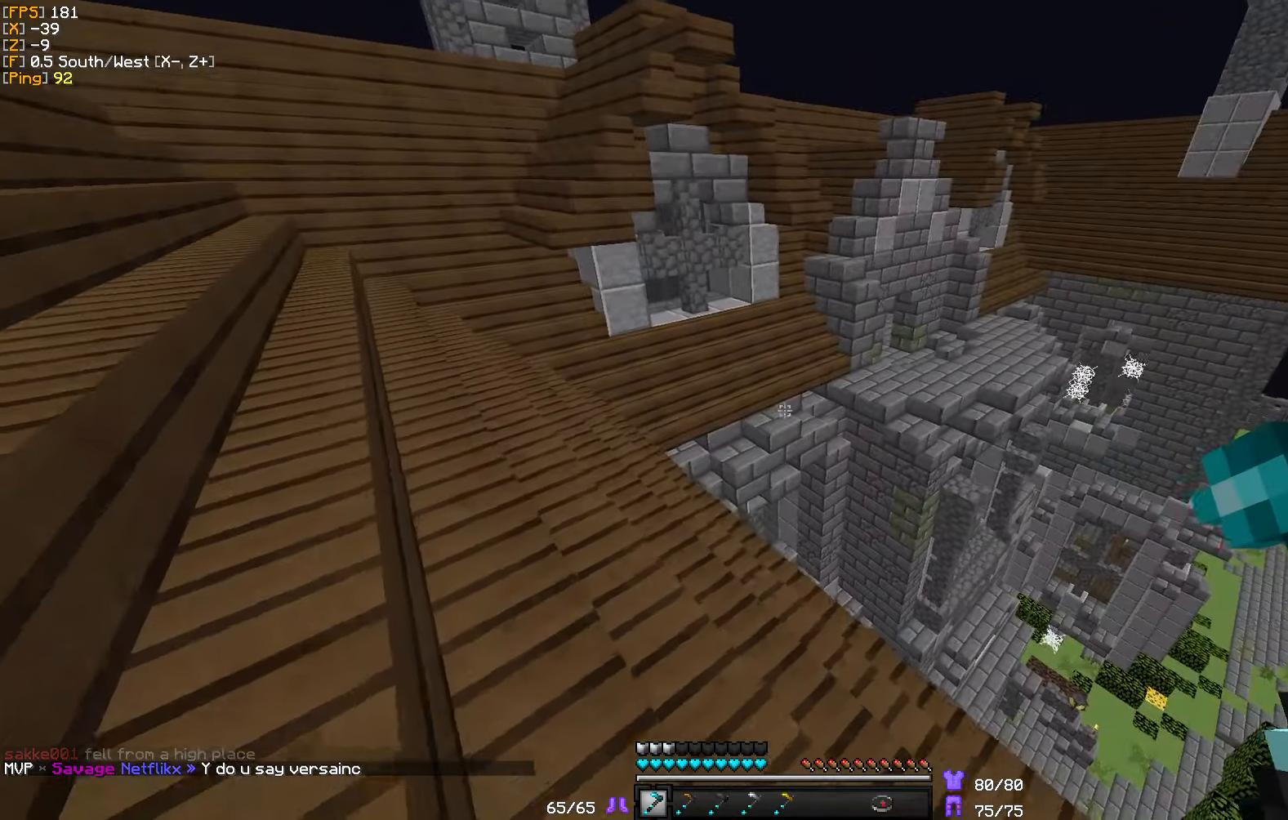
{"keys": ["a", "w"], "mouse": [], "events": []}
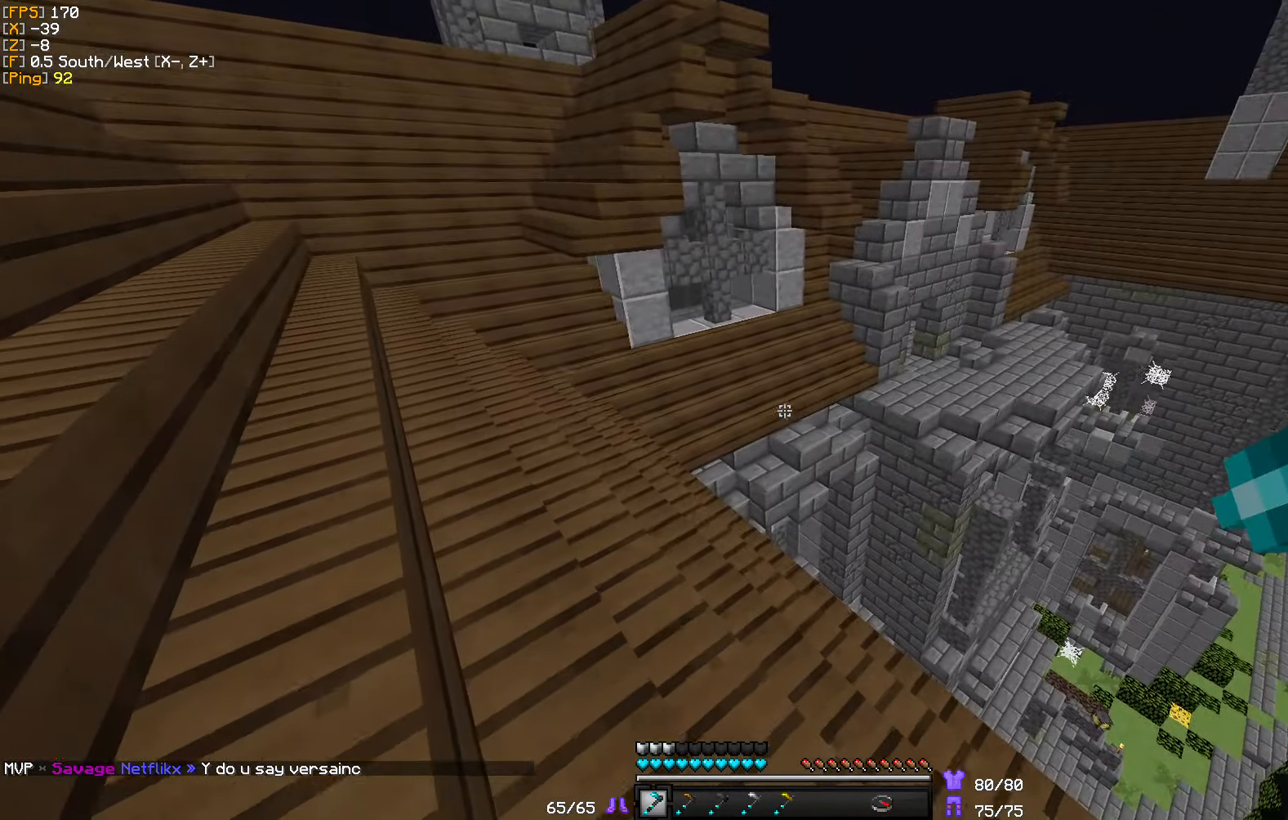
{"keys": ["a", "w"], "mouse": [], "events": []}
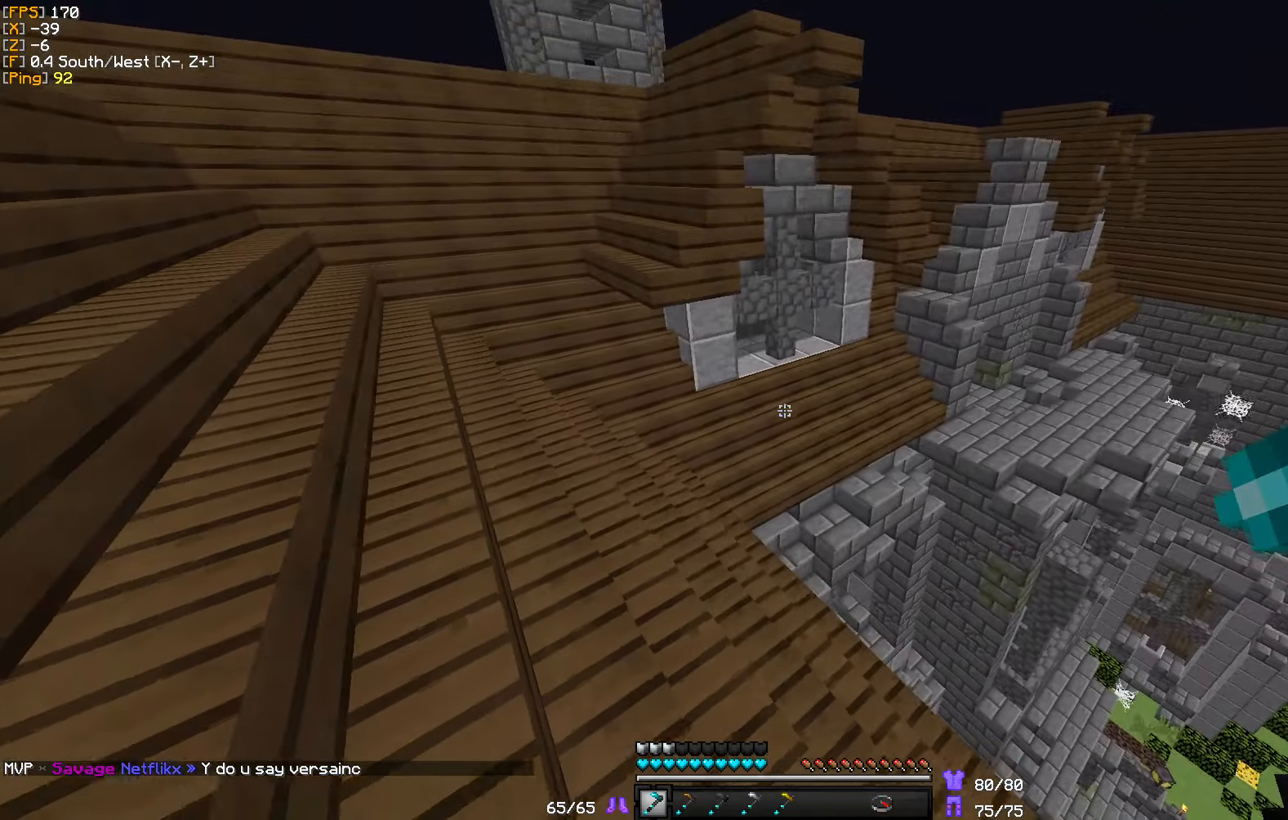
{"keys": ["w"], "mouse": [], "events": [[67, "a", "up"]]}
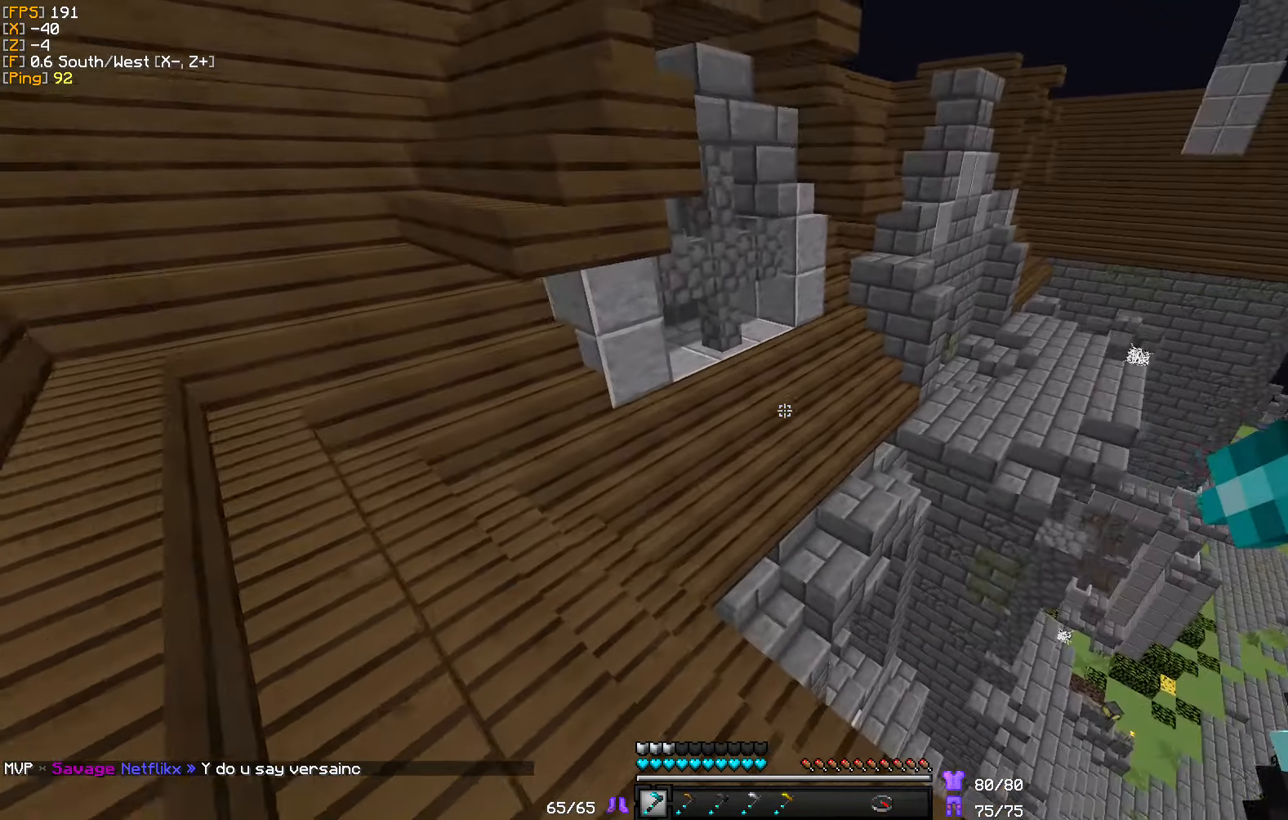
{"keys": ["a", "w"], "mouse": [], "events": [[400, "a", "down"]]}
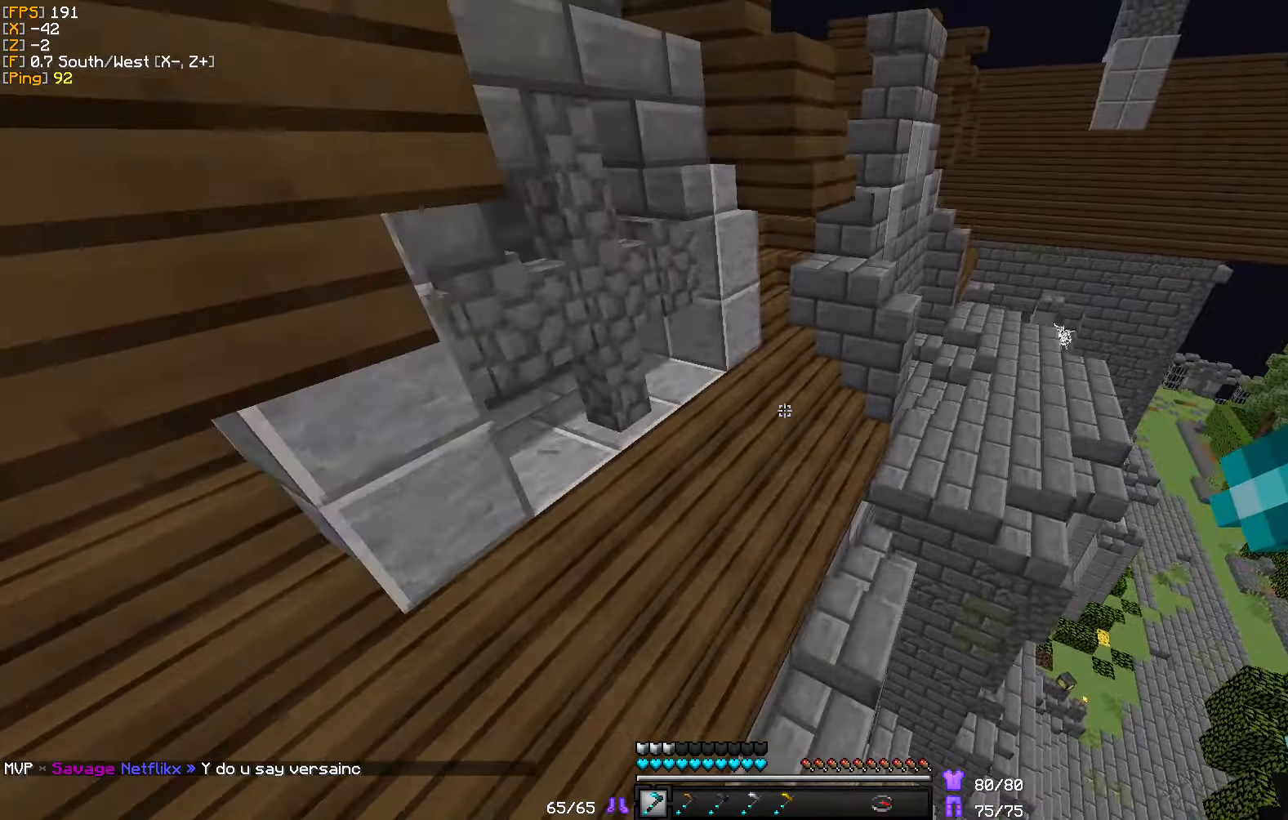
{"keys": ["w"], "mouse": [], "events": [[100, "a", "up"], [200, "d", "down"], [367, "d", "up"]]}
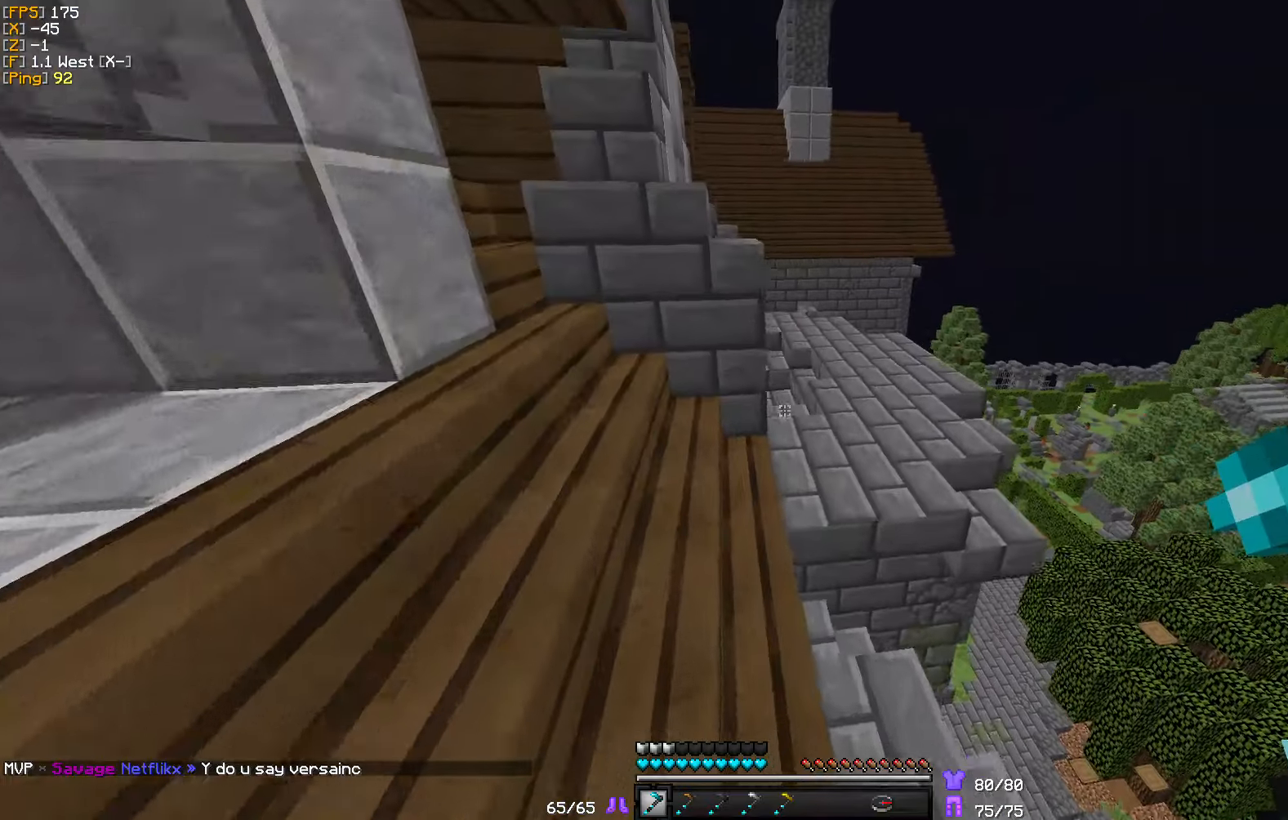
{"keys": ["w"], "mouse": [], "events": [[84, "d", "down"], [384, "d", "up"]]}
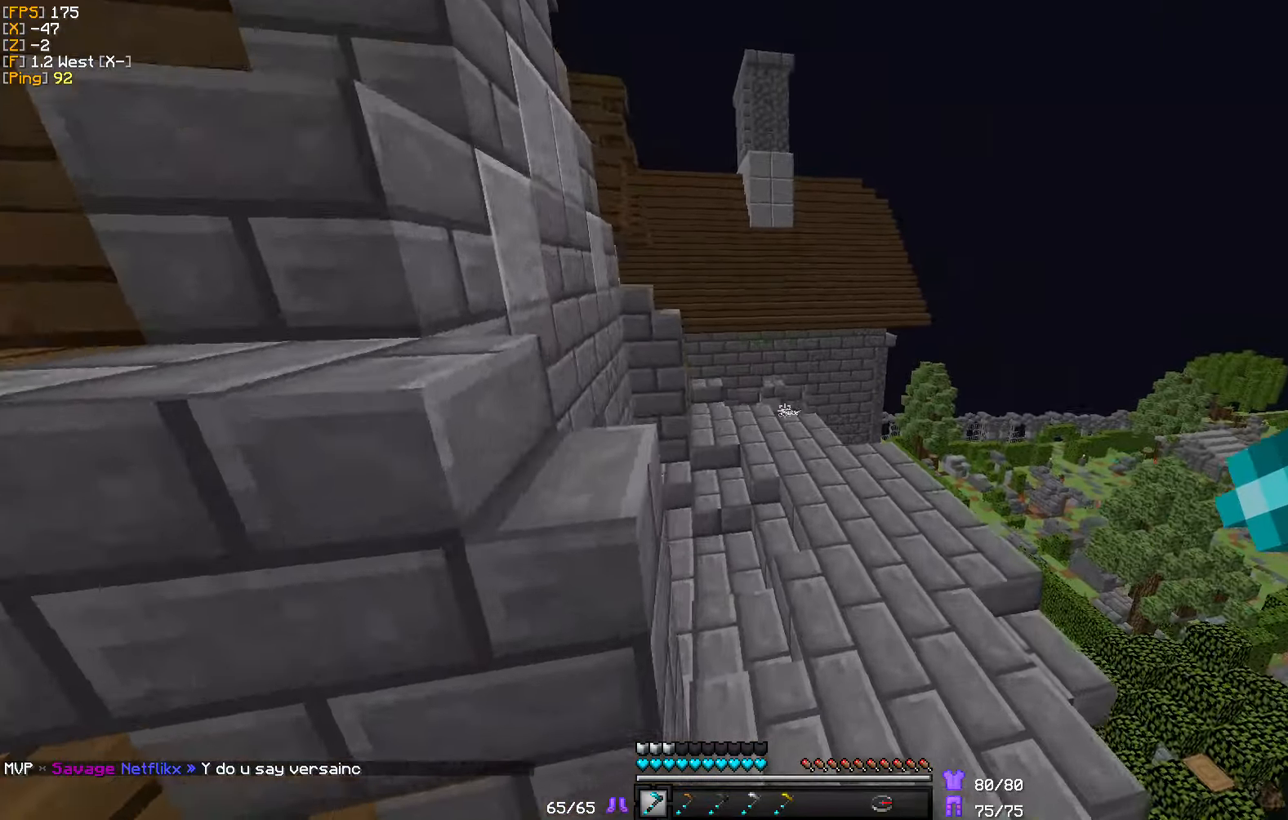
{"keys": ["a", "w"], "mouse": [], "events": [[450, "a", "down"]]}